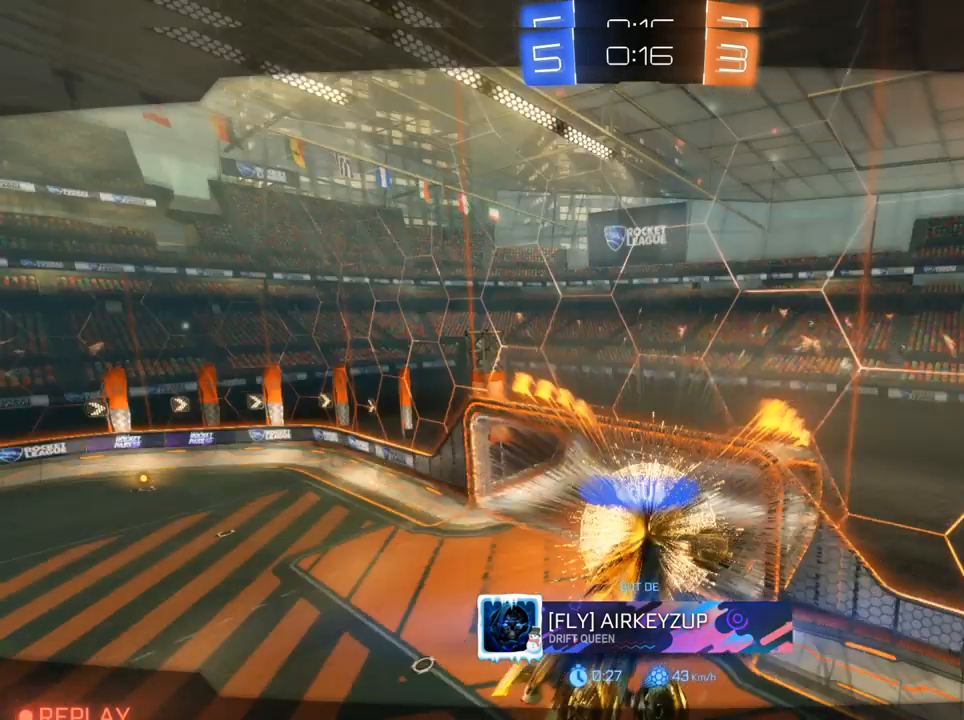
Gameplay with a controller (PlayStation layout); each line is a JSON object with the inputs held at the frame after it. "events" lists button and stick changes between this image and that frame as [ms after this image, input, new state], when the widget could be followed in between.
{"buttons": [], "left_stick": "center", "right_stick": "center", "events": [[17, "CROSS", "down"], [233, "CROSS", "up"]]}
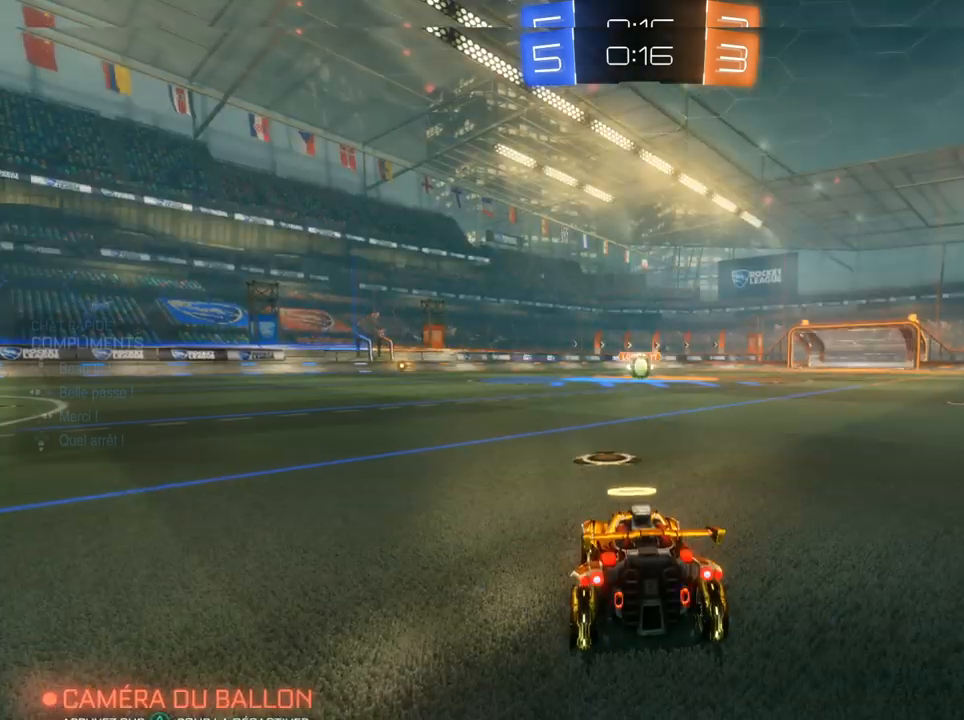
{"buttons": ["DPAD_DOWN"], "left_stick": "center", "right_stick": "center", "events": [[17, "DPAD_LEFT", "down"], [133, "DPAD_DOWN", "down"], [133, "DPAD_LEFT", "up"], [267, "DPAD_DOWN", "up"], [483, "DPAD_DOWN", "down"]]}
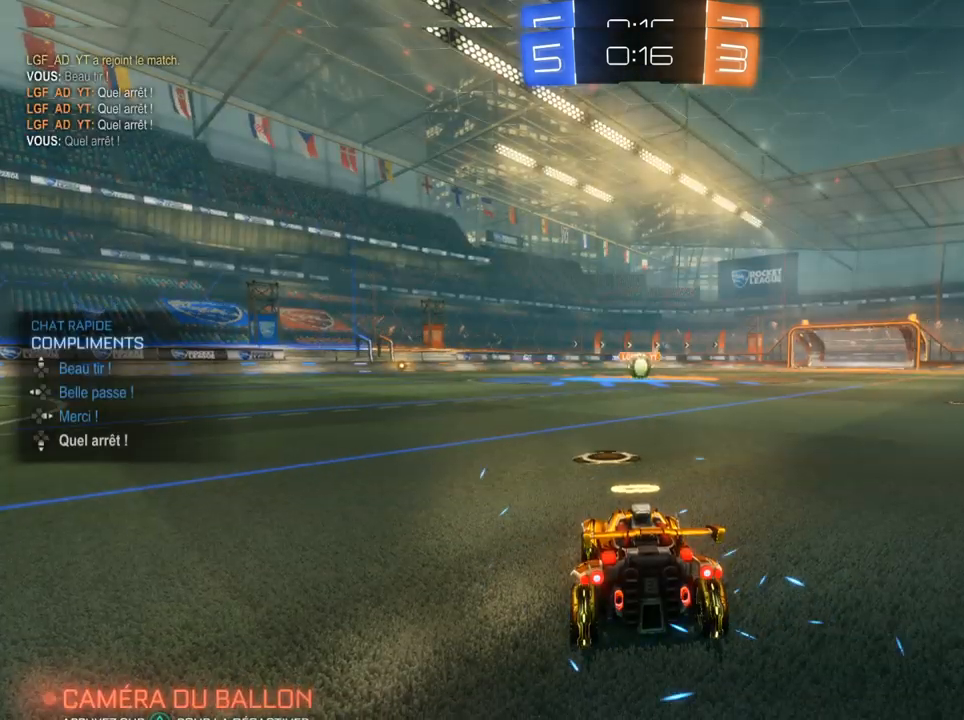
{"buttons": [], "left_stick": "center", "right_stick": "center", "events": [[83, "DPAD_DOWN", "up"], [117, "DPAD_LEFT", "down"], [317, "DPAD_DOWN", "down"], [317, "DPAD_LEFT", "up"], [400, "DPAD_DOWN", "up"]]}
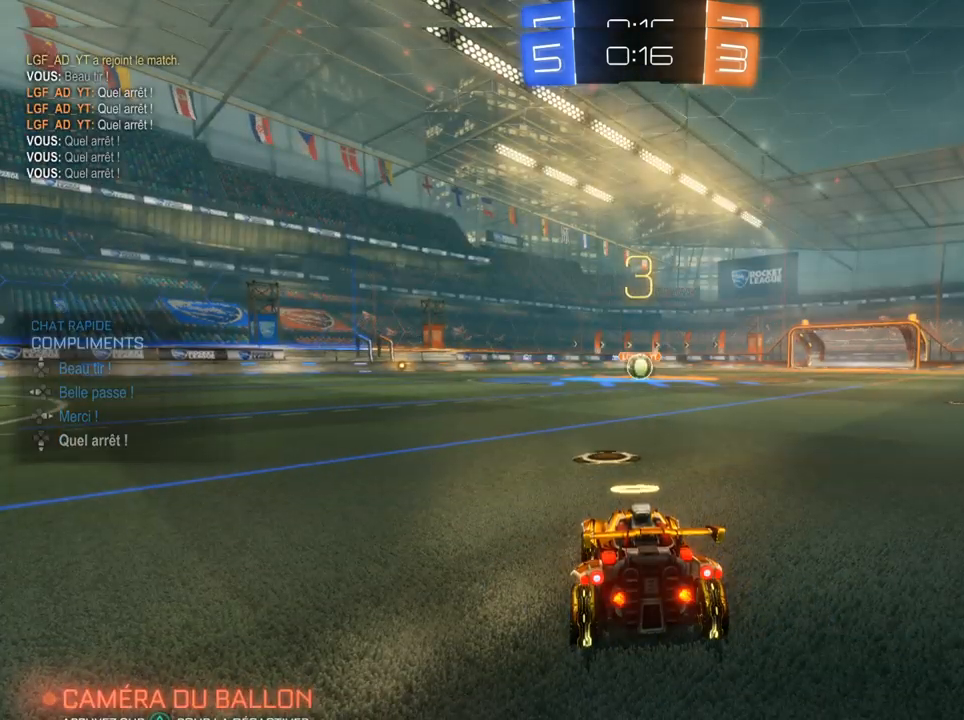
{"buttons": [], "left_stick": "center", "right_stick": "center", "events": [[183, "DPAD_RIGHT", "down"], [250, "DPAD_RIGHT", "up"], [350, "DPAD_DOWN", "down"], [433, "DPAD_DOWN", "up"]]}
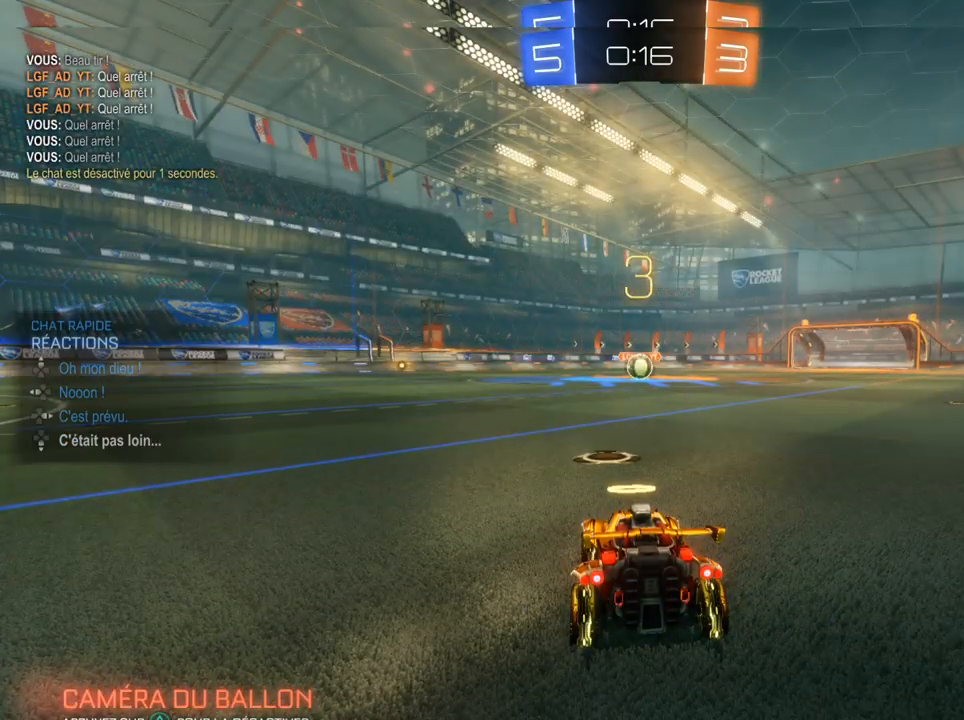
{"buttons": [], "left_stick": "center", "right_stick": "center", "events": [[350, "DPAD_RIGHT", "down"], [450, "DPAD_RIGHT", "up"]]}
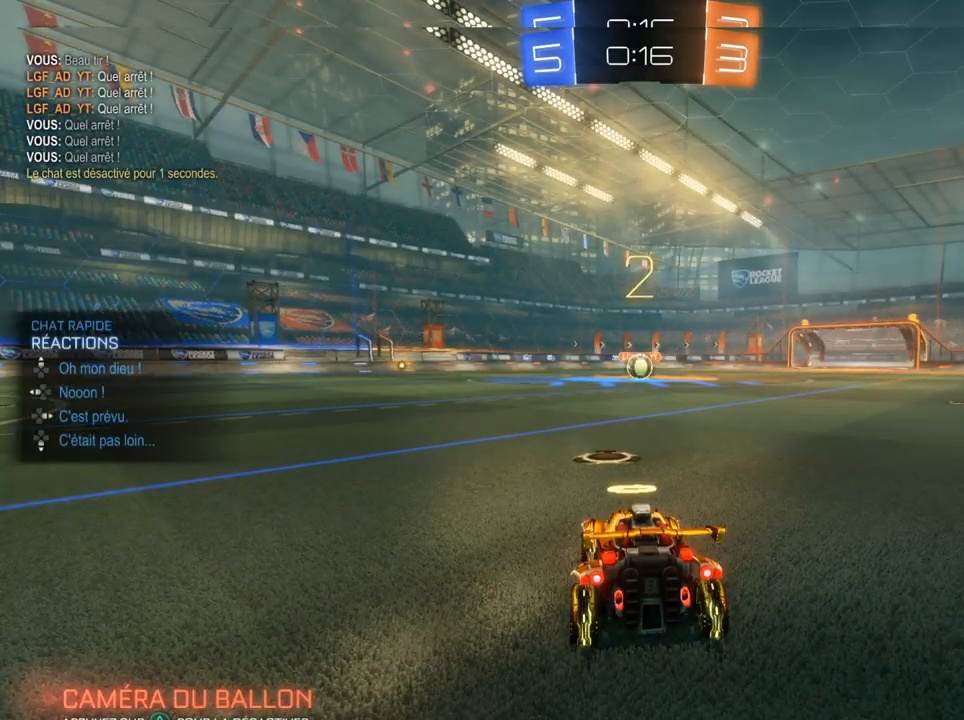
{"buttons": [], "left_stick": "center", "right_stick": "center", "events": [[33, "DPAD_DOWN", "down"], [150, "DPAD_DOWN", "up"], [400, "DPAD_RIGHT", "down"], [467, "DPAD_RIGHT", "up"]]}
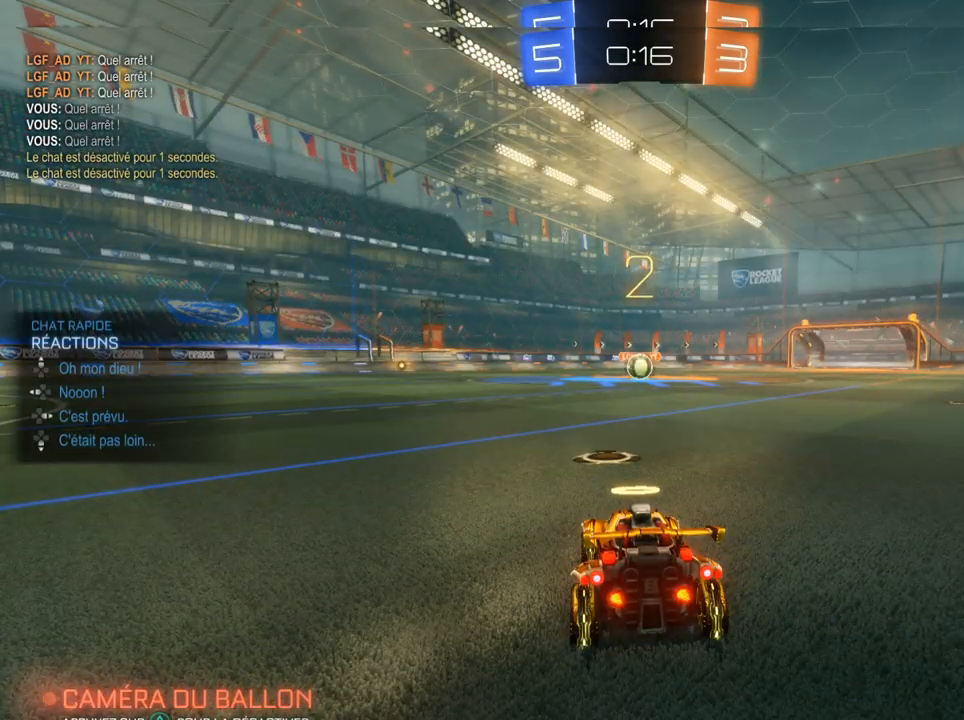
{"buttons": [], "left_stick": "center", "right_stick": "center", "events": [[67, "DPAD_DOWN", "down"], [117, "DPAD_DOWN", "up"]]}
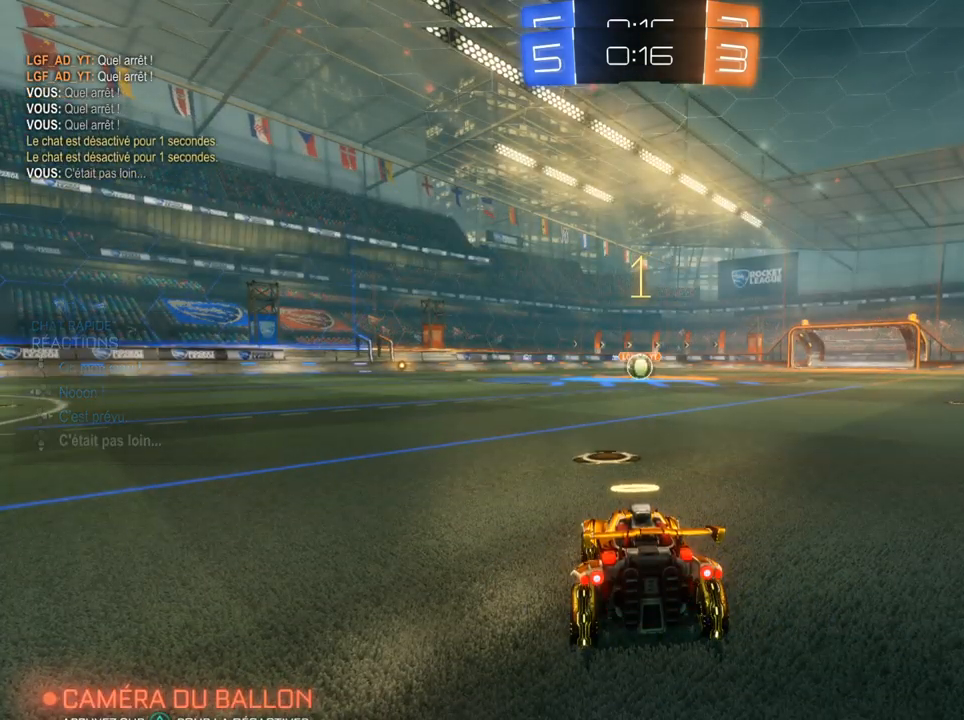
{"buttons": ["R2"], "left_stick": "left", "right_stick": "center", "events": [[50, "R2", "down"], [117, "left_stick", "left"]]}
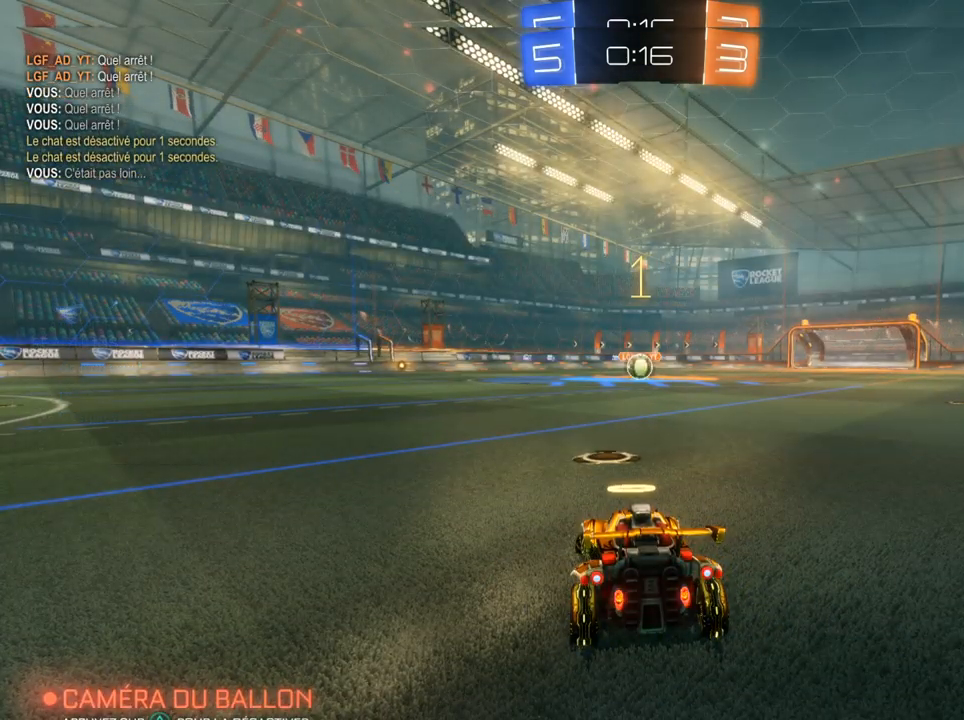
{"buttons": ["R2"], "left_stick": "left", "right_stick": "center", "events": [[233, "CIRCLE", "down"], [500, "CIRCLE", "up"]]}
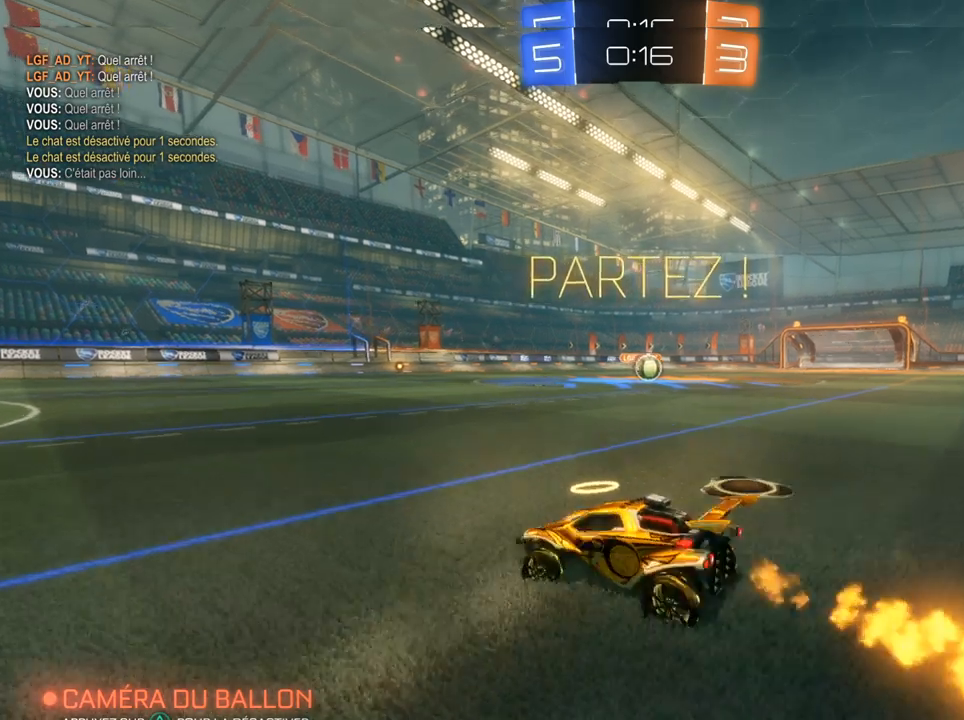
{"buttons": ["CIRCLE", "R2"], "left_stick": "center", "right_stick": "center", "events": [[267, "CIRCLE", "down"], [300, "left_stick", "center"]]}
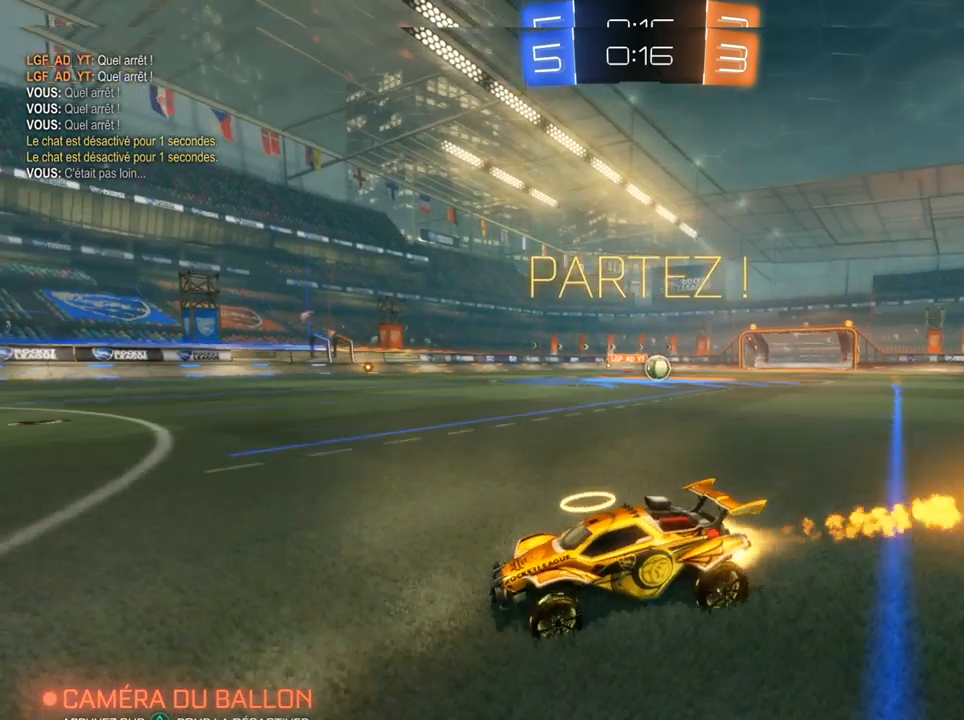
{"buttons": ["R2"], "left_stick": "center", "right_stick": "center", "events": [[17, "left_stick", "left"], [217, "left_stick", "center"], [267, "CIRCLE", "up"]]}
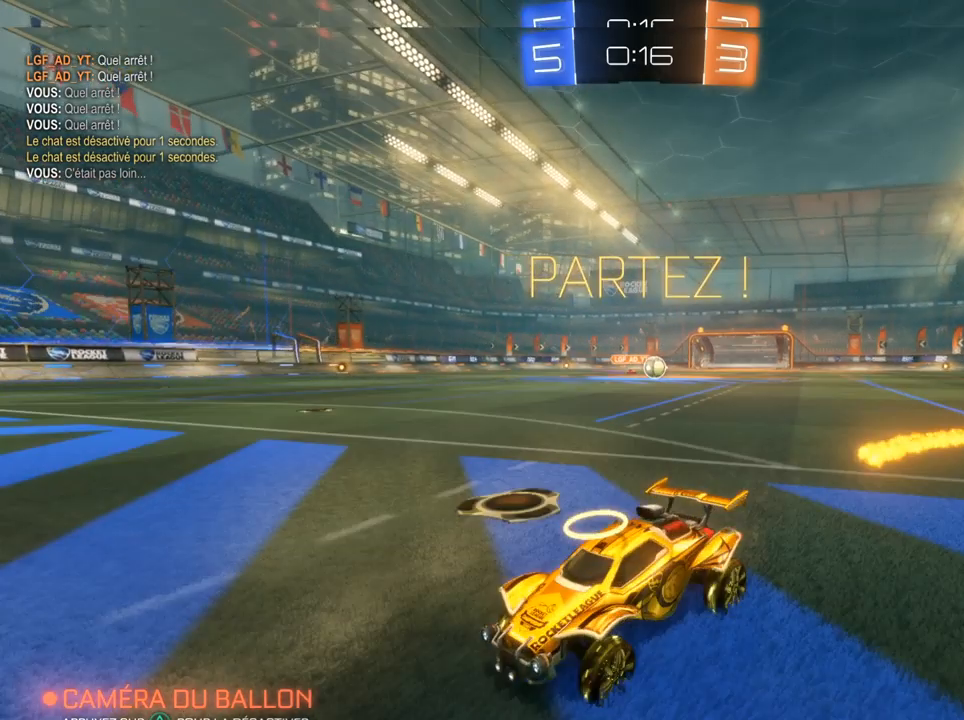
{"buttons": [], "left_stick": "left", "right_stick": "center", "events": [[100, "left_stick", "right"], [317, "left_stick", "center"], [383, "left_stick", "left"], [500, "R2", "up"]]}
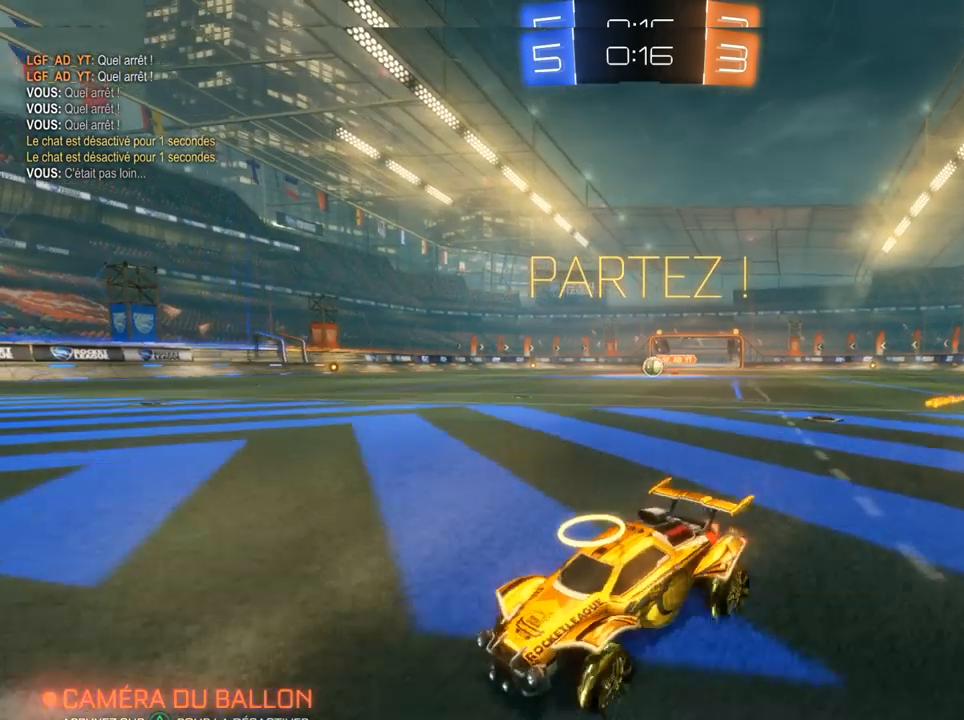
{"buttons": ["R2"], "left_stick": "right", "right_stick": "center", "events": [[50, "R2", "down"], [217, "SQUARE", "down"], [217, "left_stick", "right"], [500, "SQUARE", "up"]]}
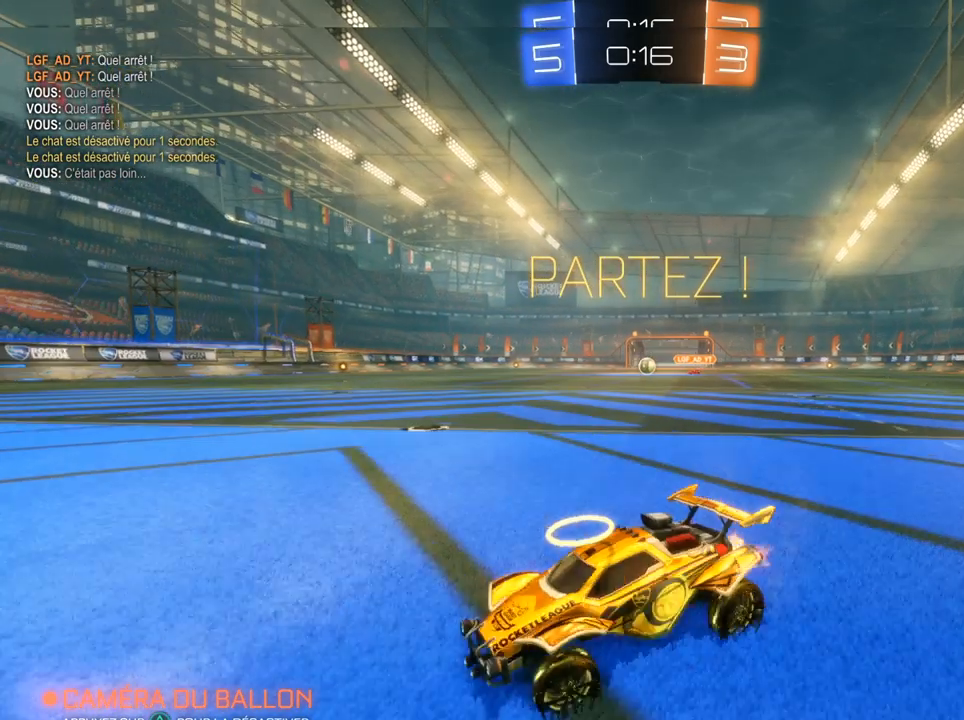
{"buttons": ["R2"], "left_stick": "left", "right_stick": "center", "events": [[233, "L2", "down"], [250, "R2", "up"], [433, "L2", "up"], [450, "R2", "down"], [450, "left_stick", "left"]]}
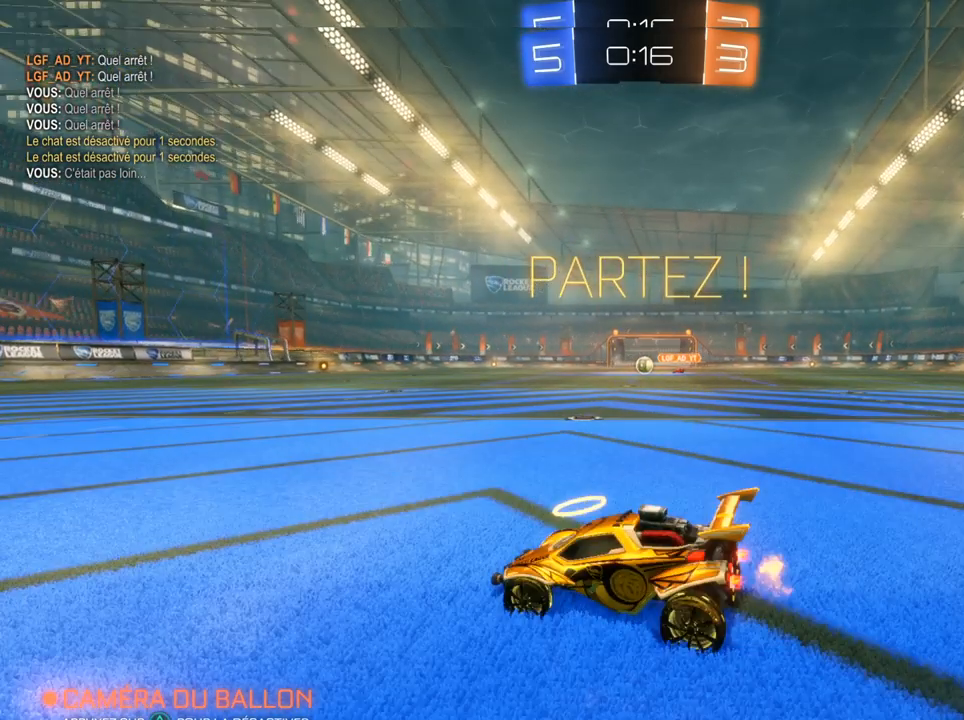
{"buttons": ["SQUARE", "R2"], "left_stick": "up-right", "right_stick": "center", "events": [[367, "SQUARE", "down"], [367, "left_stick", "up-right"]]}
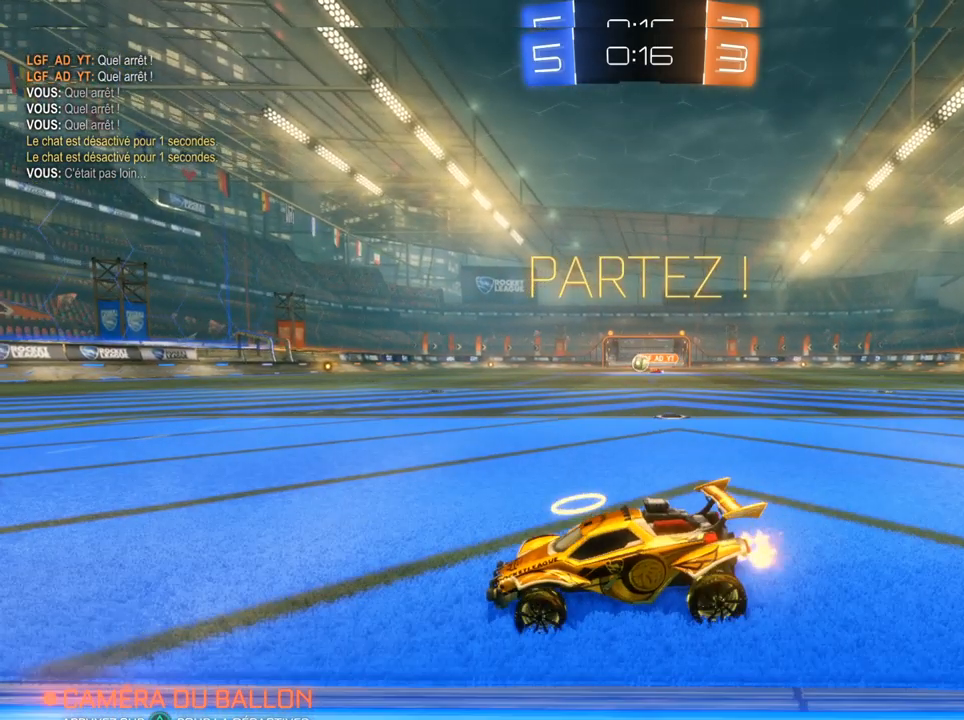
{"buttons": ["L2"], "left_stick": "right", "right_stick": "center", "events": [[83, "L2", "down"], [83, "SQUARE", "up"], [100, "R2", "up"], [133, "left_stick", "up-left"], [333, "left_stick", "up-right"], [483, "left_stick", "right"]]}
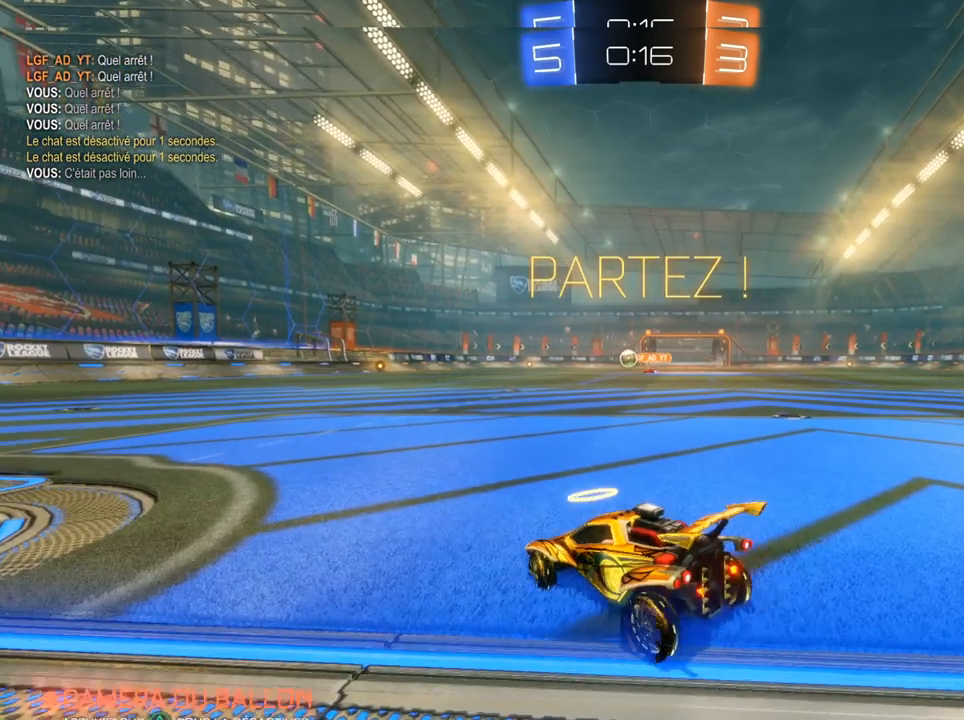
{"buttons": [], "left_stick": "center", "right_stick": "center", "events": [[150, "left_stick", "center"], [483, "L2", "up"]]}
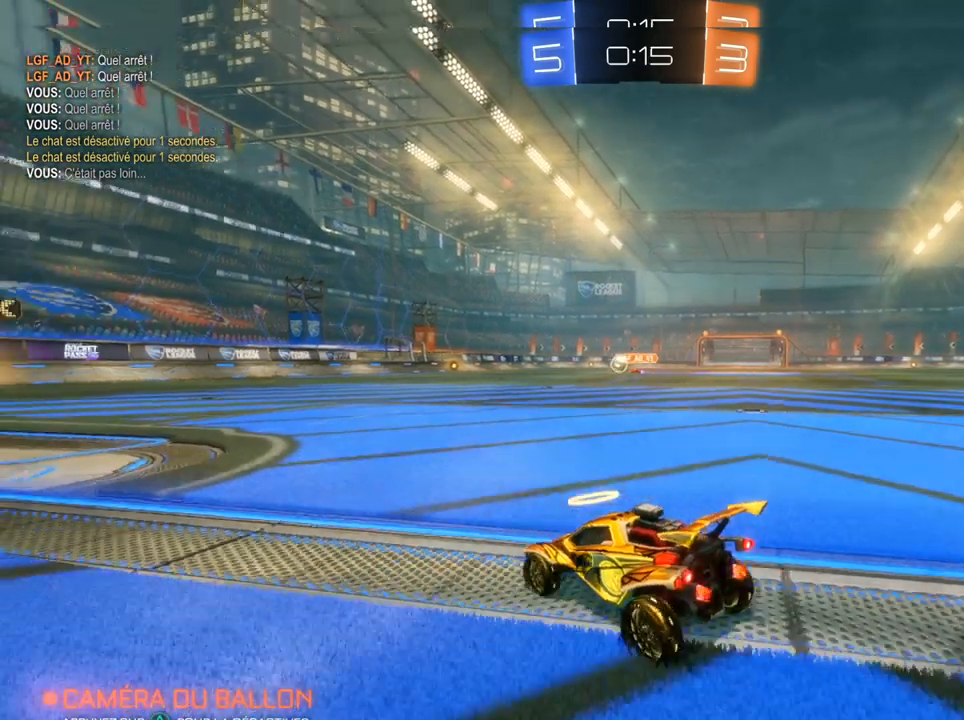
{"buttons": ["CROSS"], "left_stick": "center", "right_stick": "center", "events": [[217, "R2", "down"], [467, "R2", "up"], [483, "CROSS", "down"]]}
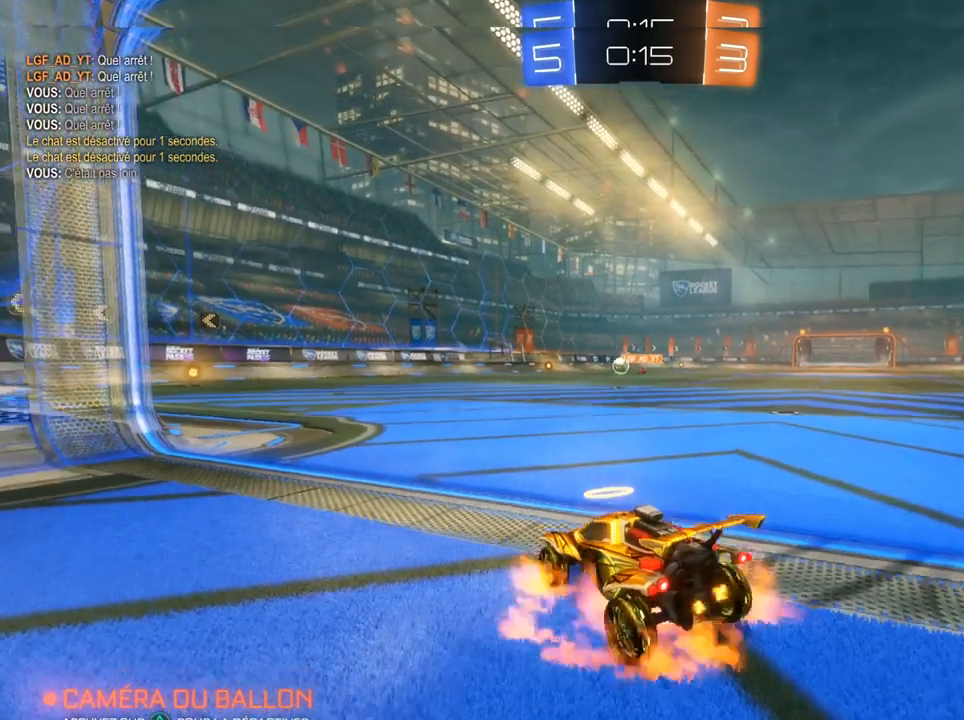
{"buttons": [], "left_stick": "down", "right_stick": "center", "events": [[133, "CROSS", "up"], [133, "left_stick", "down"]]}
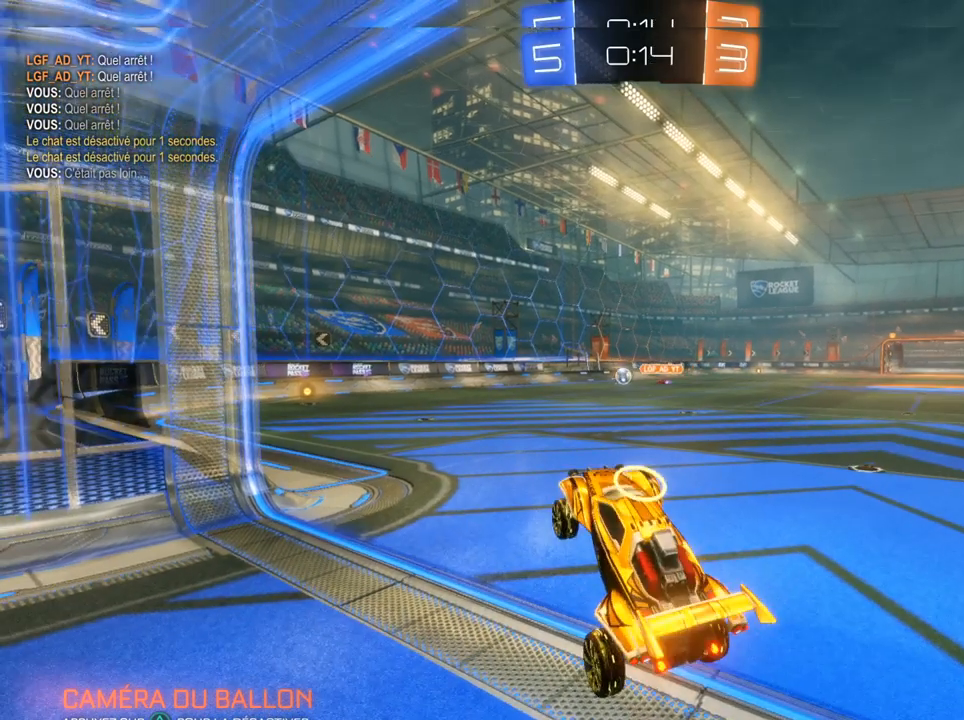
{"buttons": [], "left_stick": "down", "right_stick": "center", "events": []}
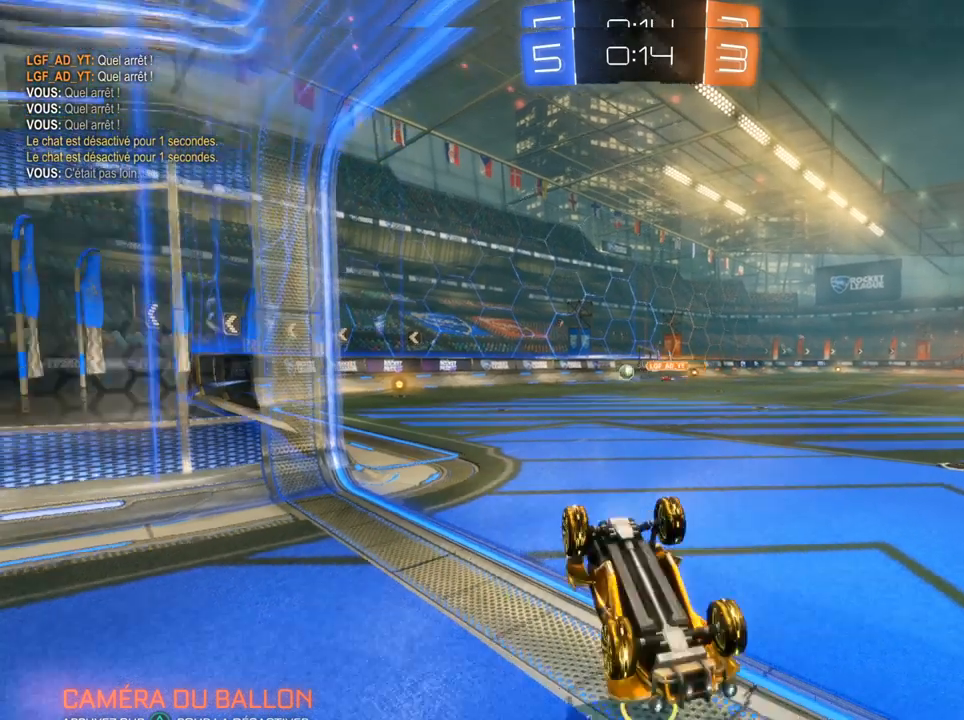
{"buttons": [], "left_stick": "down", "right_stick": "center", "events": []}
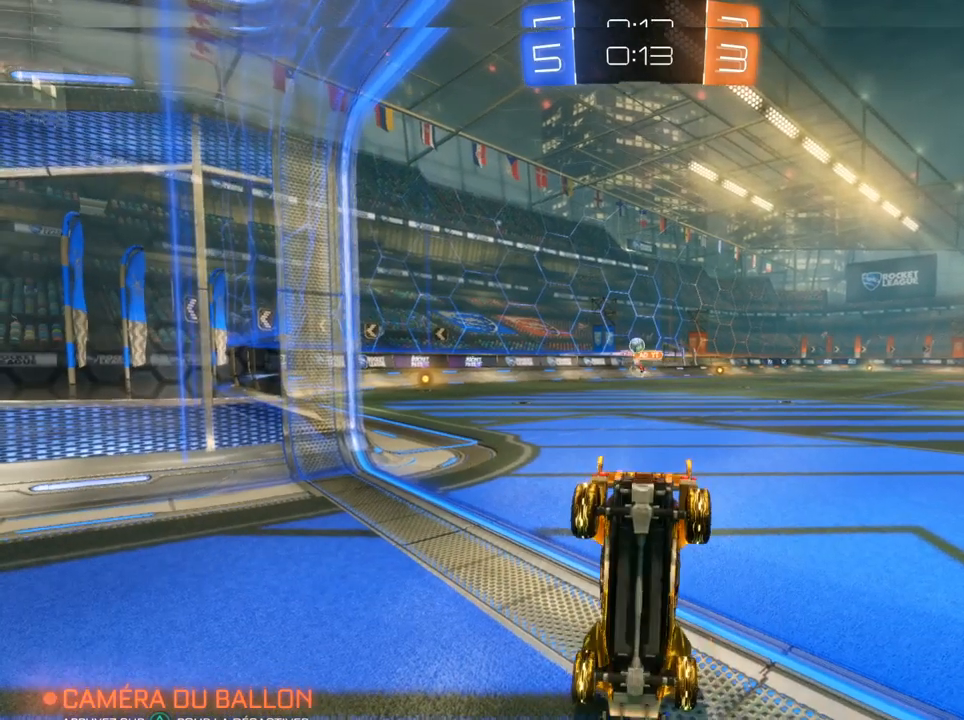
{"buttons": [], "left_stick": "center", "right_stick": "center", "events": [[167, "left_stick", "center"]]}
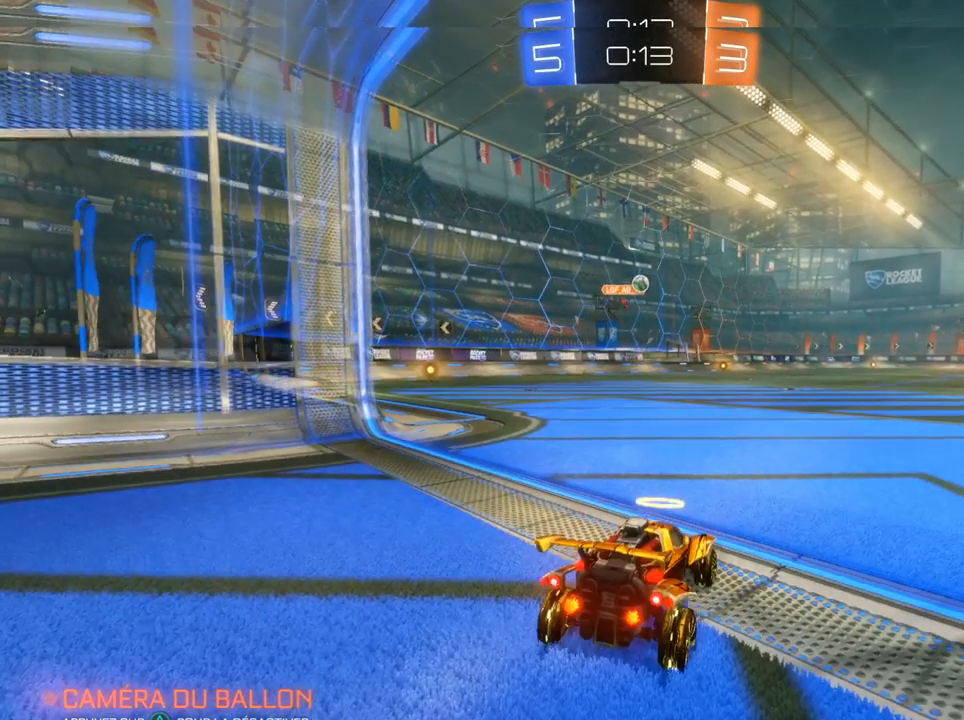
{"buttons": [], "left_stick": "center", "right_stick": "center", "events": [[283, "L2", "down"], [433, "L2", "up"]]}
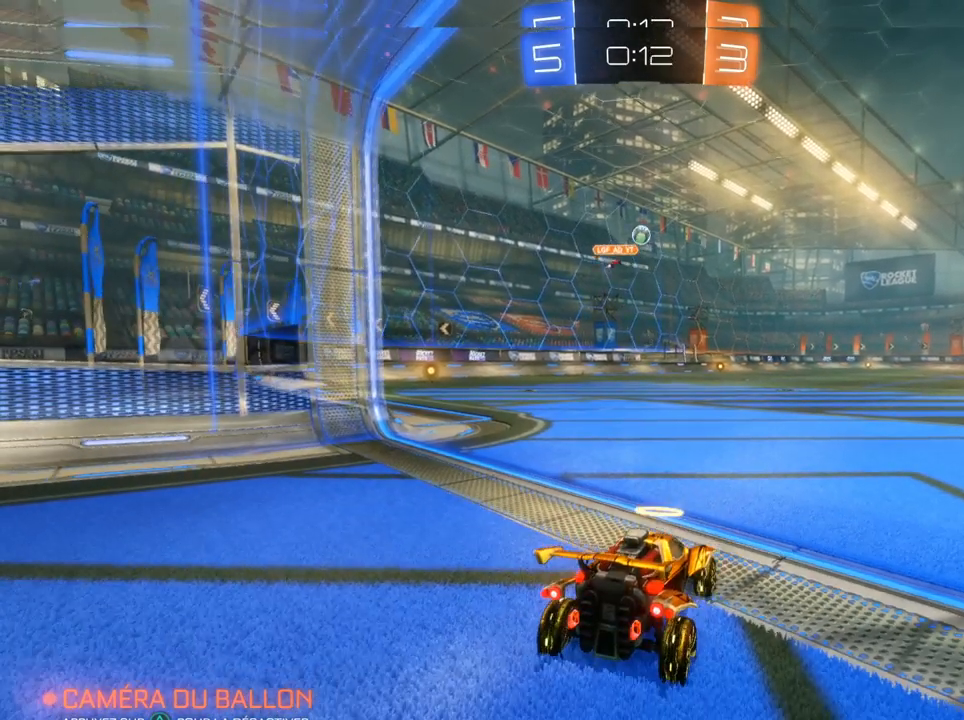
{"buttons": ["L2"], "left_stick": "center", "right_stick": "center", "events": [[100, "R2", "down"], [283, "left_stick", "left"], [350, "R2", "up"], [450, "L2", "down"], [450, "left_stick", "center"]]}
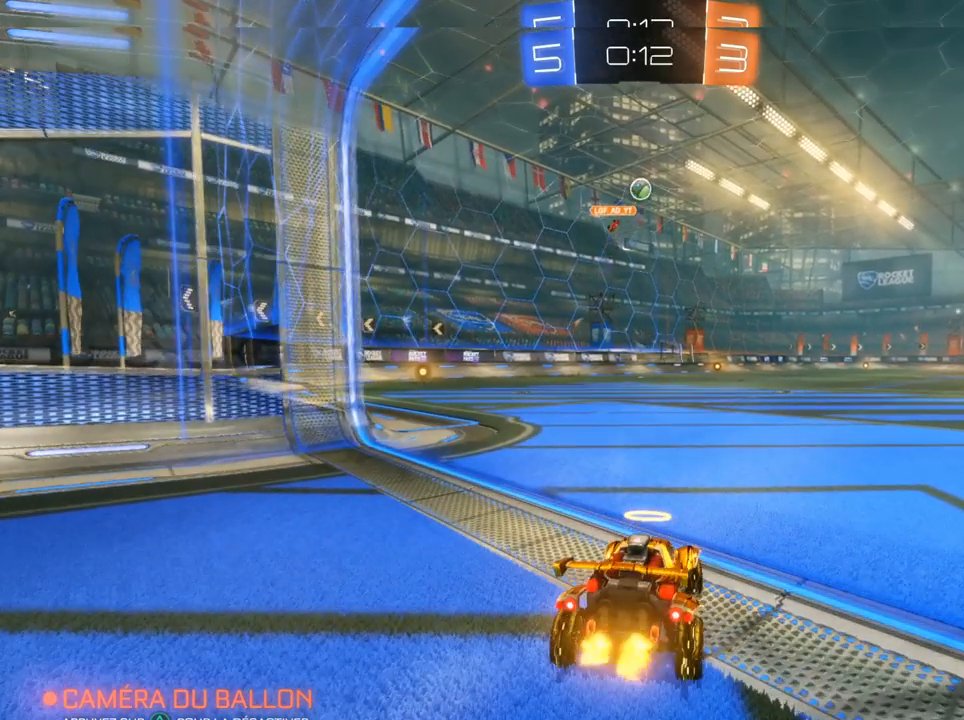
{"buttons": [], "left_stick": "center", "right_stick": "center", "events": [[167, "L2", "up"], [167, "left_stick", "left"], [217, "left_stick", "center"]]}
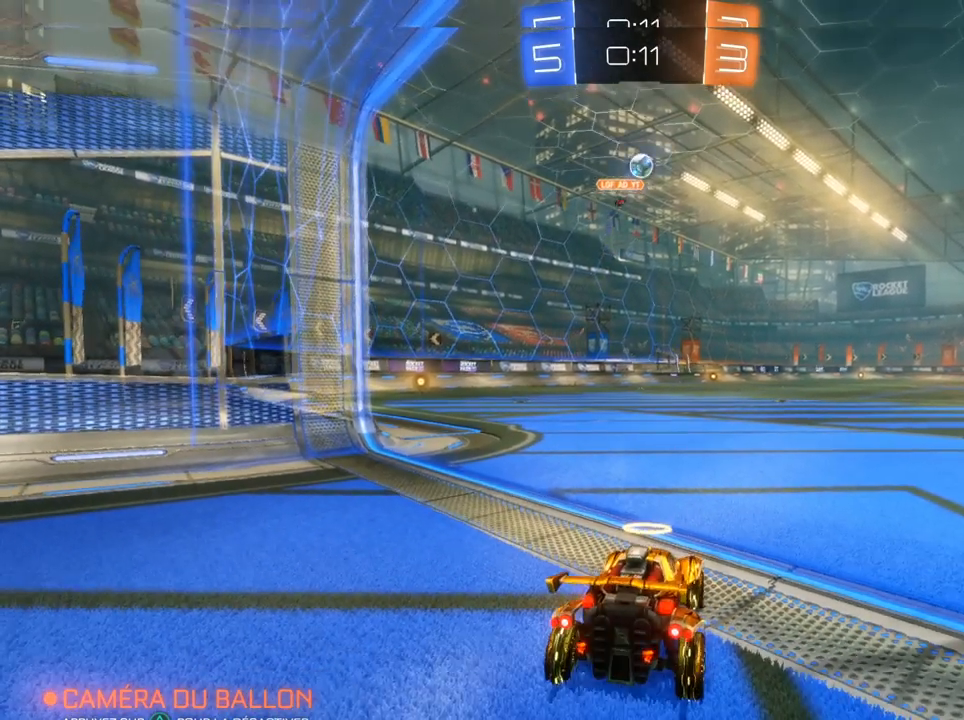
{"buttons": [], "left_stick": "center", "right_stick": "center", "events": [[117, "L2", "down"], [167, "left_stick", "left"], [283, "L2", "up"], [300, "left_stick", "center"]]}
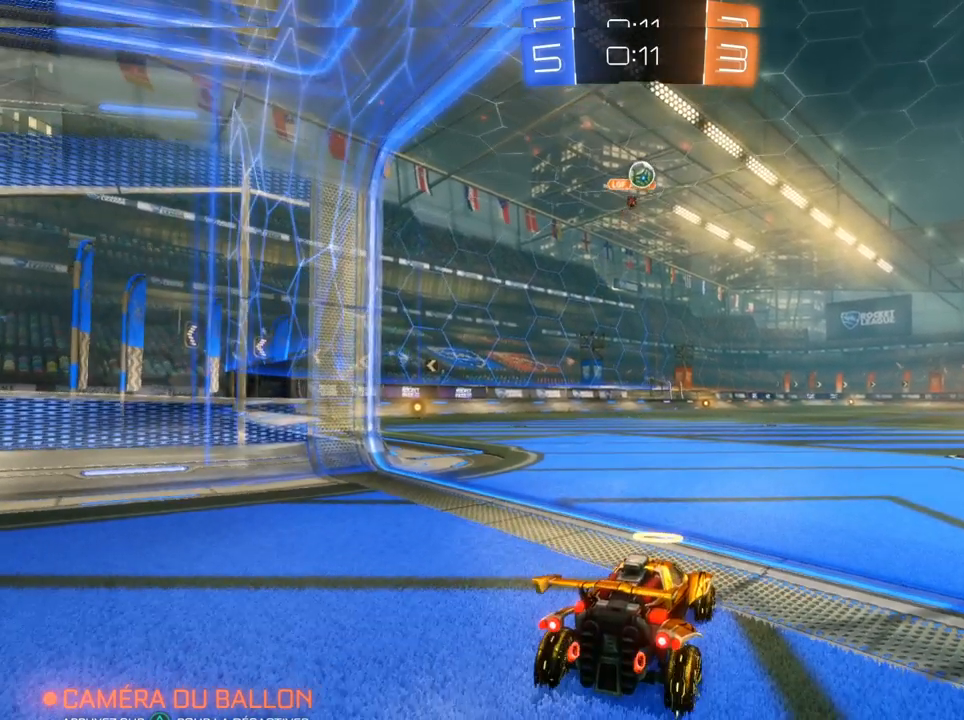
{"buttons": [], "left_stick": "center", "right_stick": "center", "events": []}
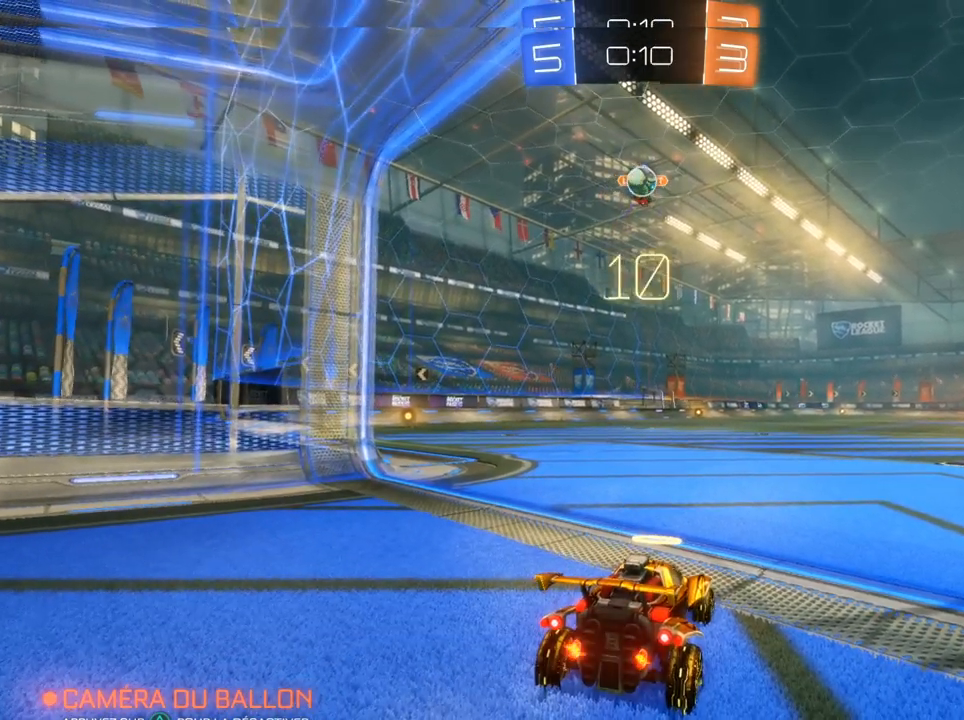
{"buttons": [], "left_stick": "center", "right_stick": "center", "events": [[283, "left_stick", "left"], [483, "left_stick", "center"]]}
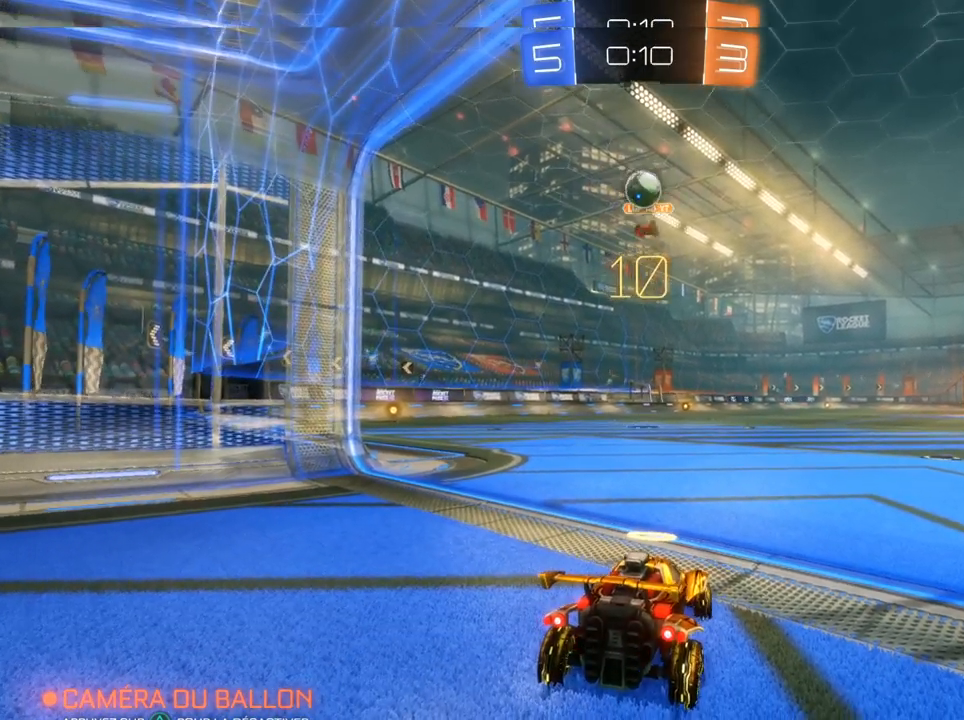
{"buttons": ["CROSS", "R2"], "left_stick": "left", "right_stick": "center", "events": [[200, "R2", "down"], [250, "CROSS", "down"], [267, "left_stick", "down"], [433, "left_stick", "left"]]}
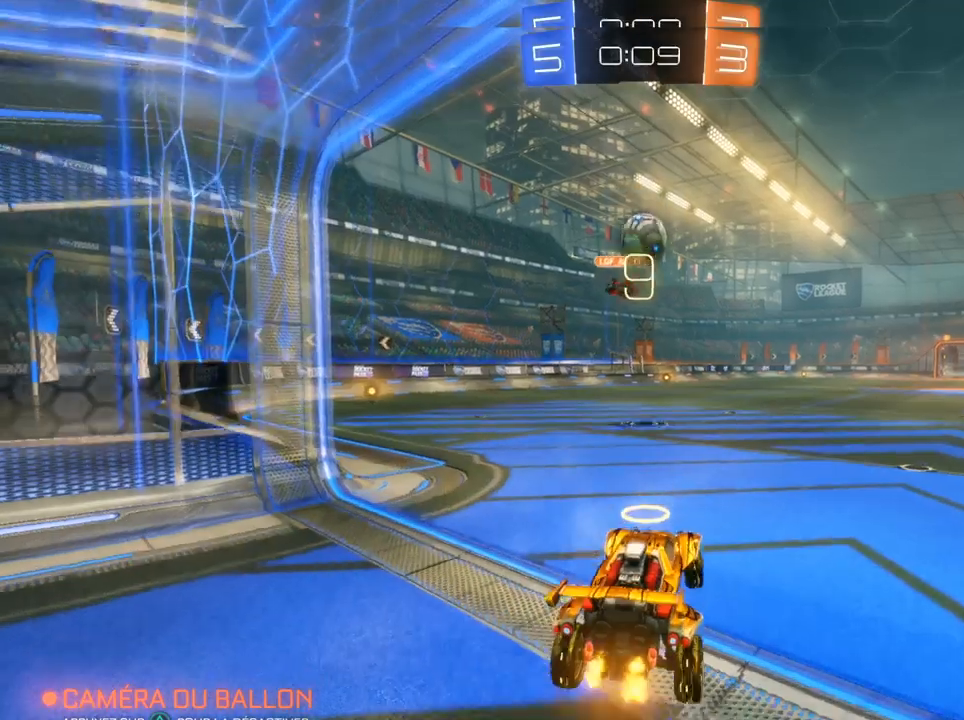
{"buttons": ["R2"], "left_stick": "left", "right_stick": "center", "events": [[17, "CROSS", "up"], [17, "left_stick", "center"], [300, "left_stick", "up-right"], [450, "left_stick", "center"], [500, "left_stick", "left"]]}